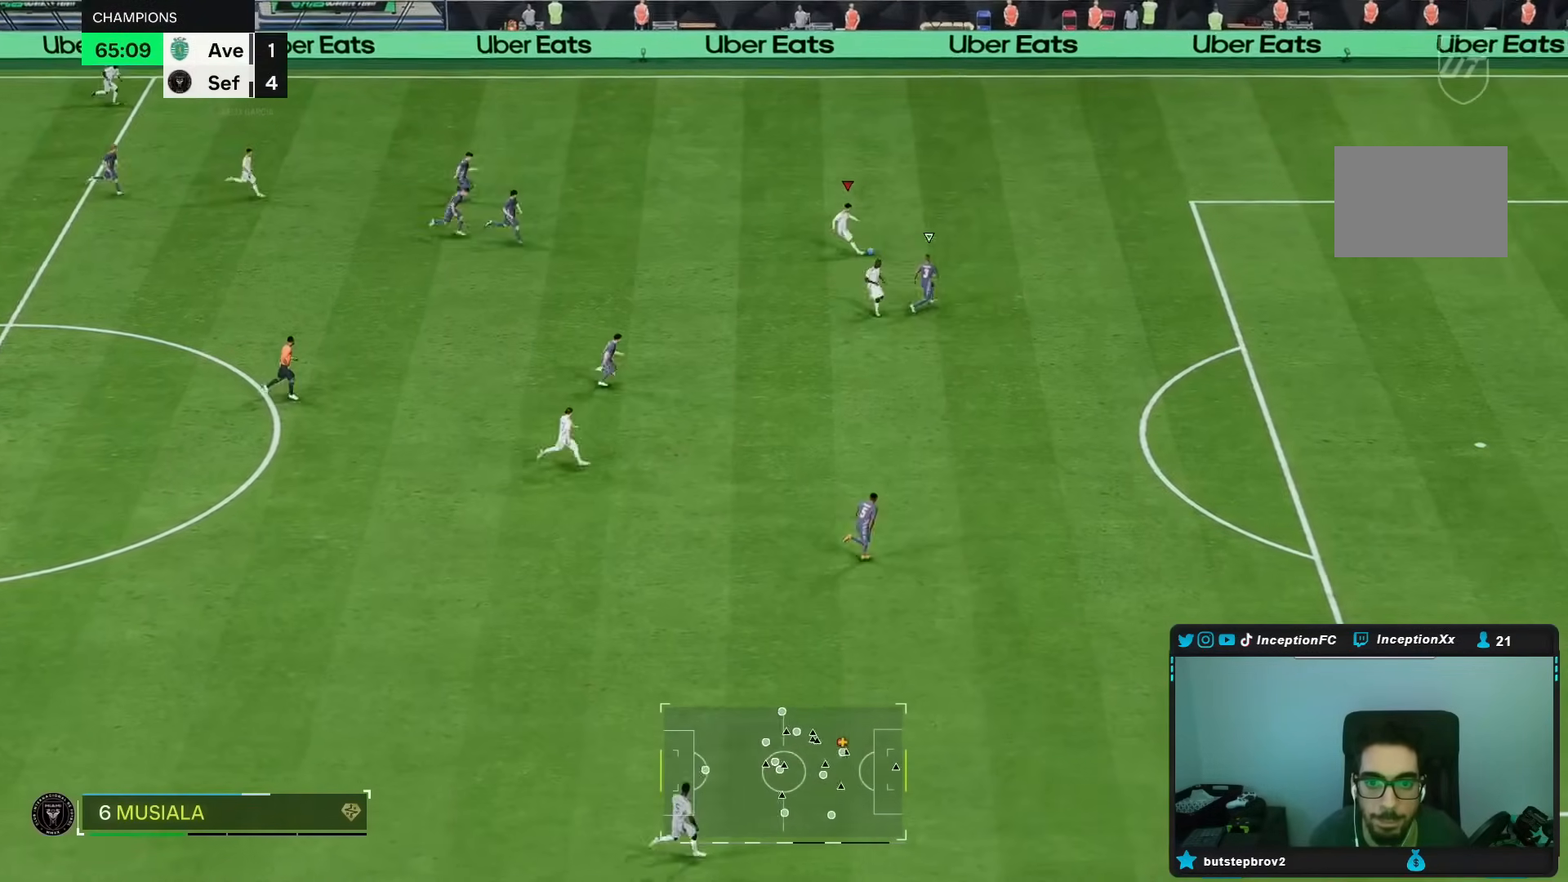
Gameplay with a controller (Xbox layout); each line is a JSON object with the inputs held at the frame after it (dt_ms = milliseconds from this image to that frame). "events" lists button and stick changes between this image and that frame as [ms after this image, input, new state], when the widget could be followed in between. Not read: A L3 R1.
{"dt_ms": 500, "buttons": ["R2"], "left_stick": "down-right", "right_stick": "center", "events": [[283, "R2", "down"]]}
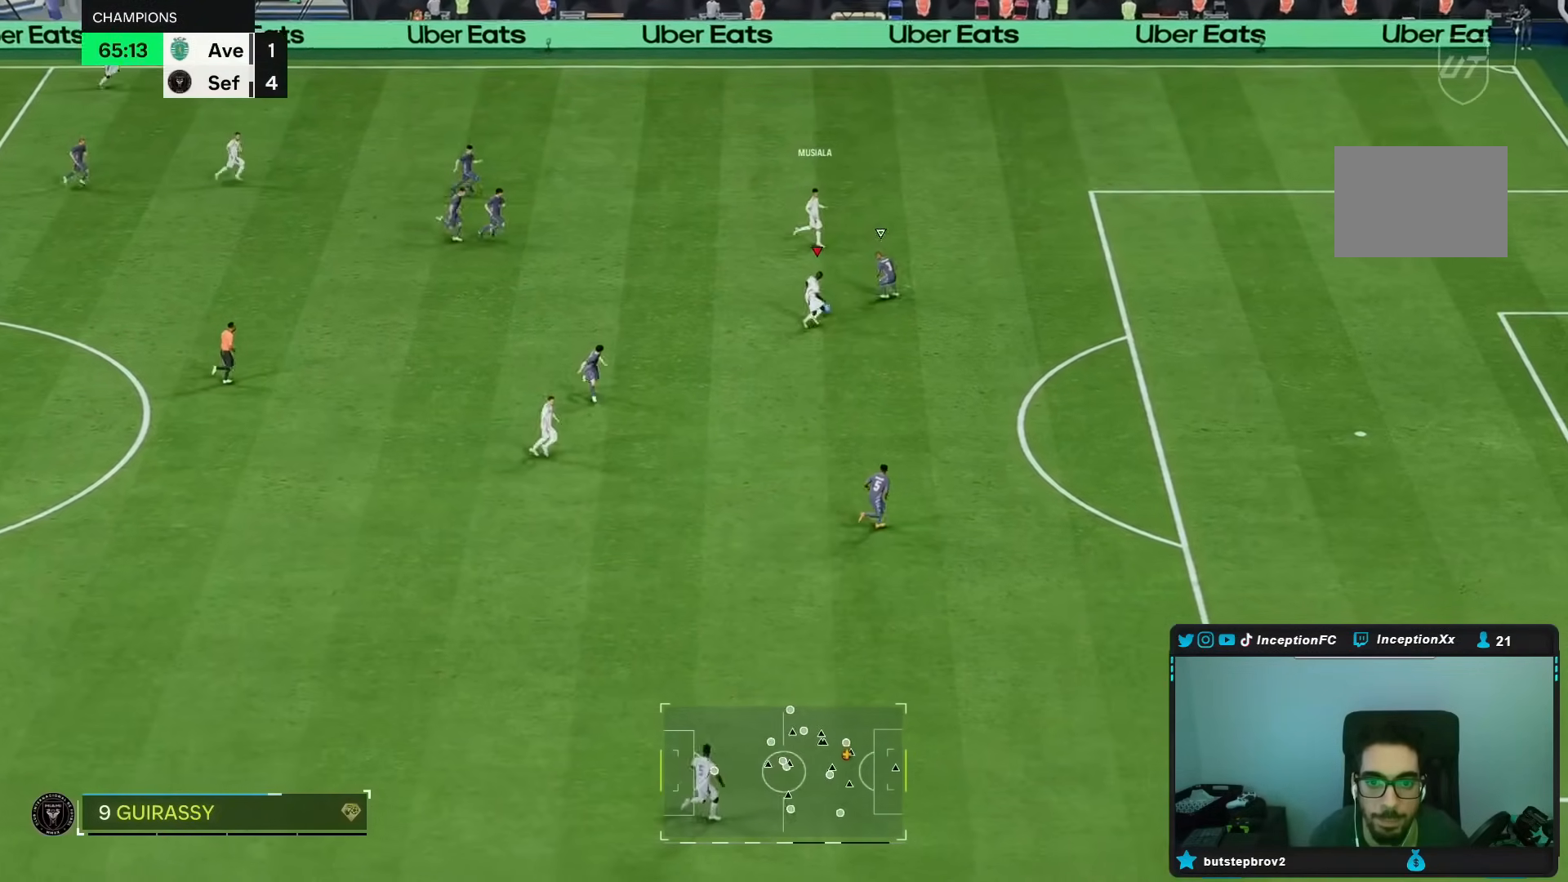
{"dt_ms": 500, "buttons": ["R2"], "left_stick": "down-right", "right_stick": "center", "events": []}
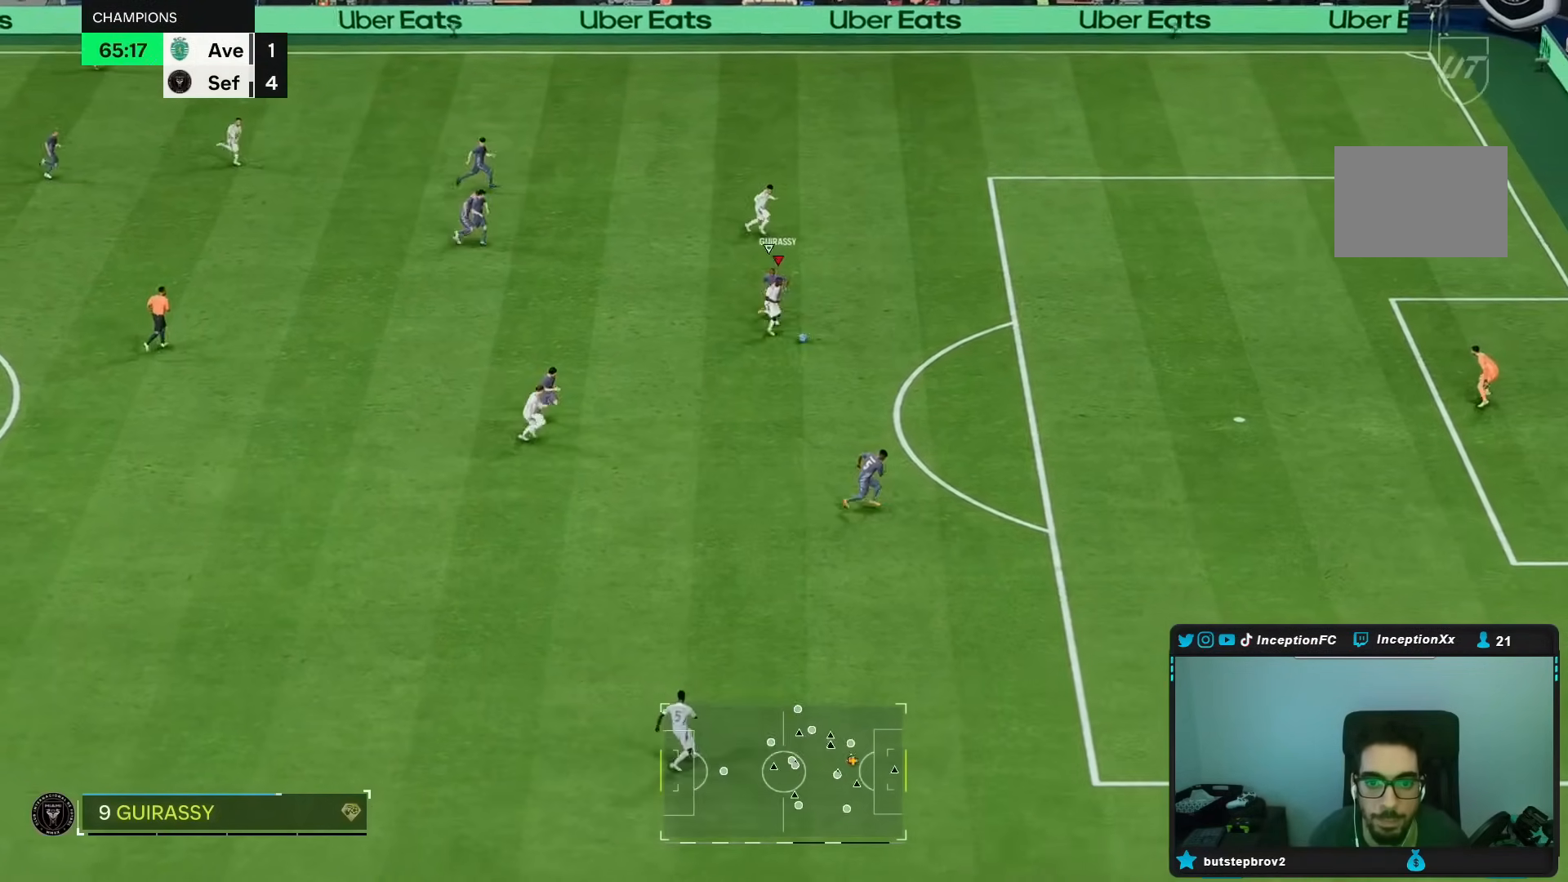
{"dt_ms": 500, "buttons": [], "left_stick": "right", "right_stick": "center", "events": [[200, "left_stick", "right"], [417, "R2", "up"]]}
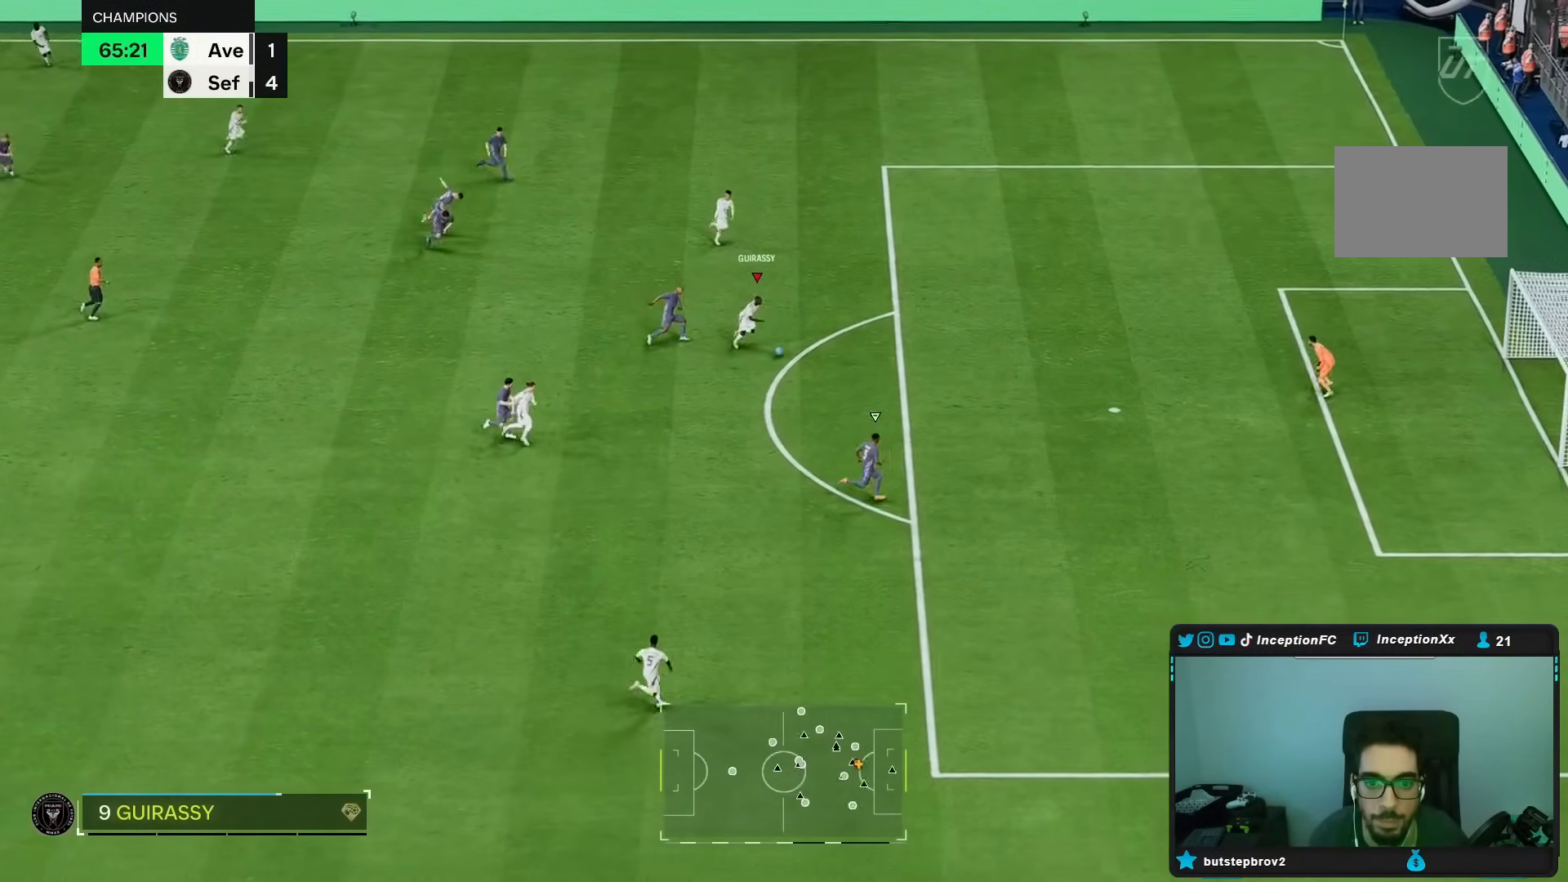
{"dt_ms": 1000, "buttons": ["L1"], "left_stick": "right", "right_stick": "center", "events": [[200, "left_stick", "center"], [550, "L1", "down"], [583, "left_stick", "down-right"], [667, "left_stick", "right"]]}
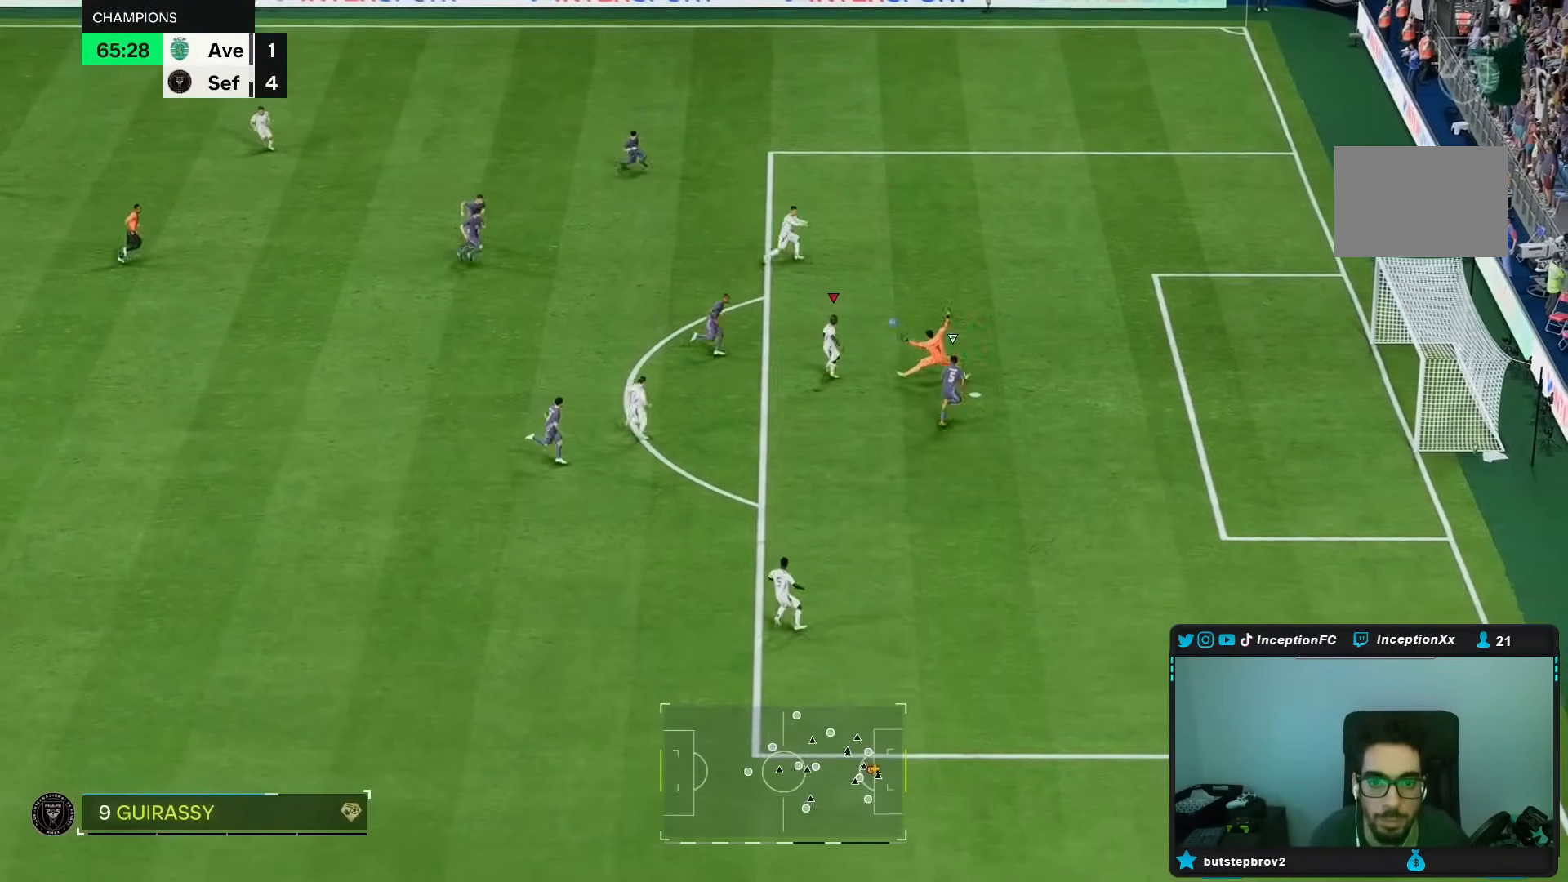
{"dt_ms": 500, "buttons": [], "left_stick": "right", "right_stick": "center", "events": [[150, "L1", "up"]]}
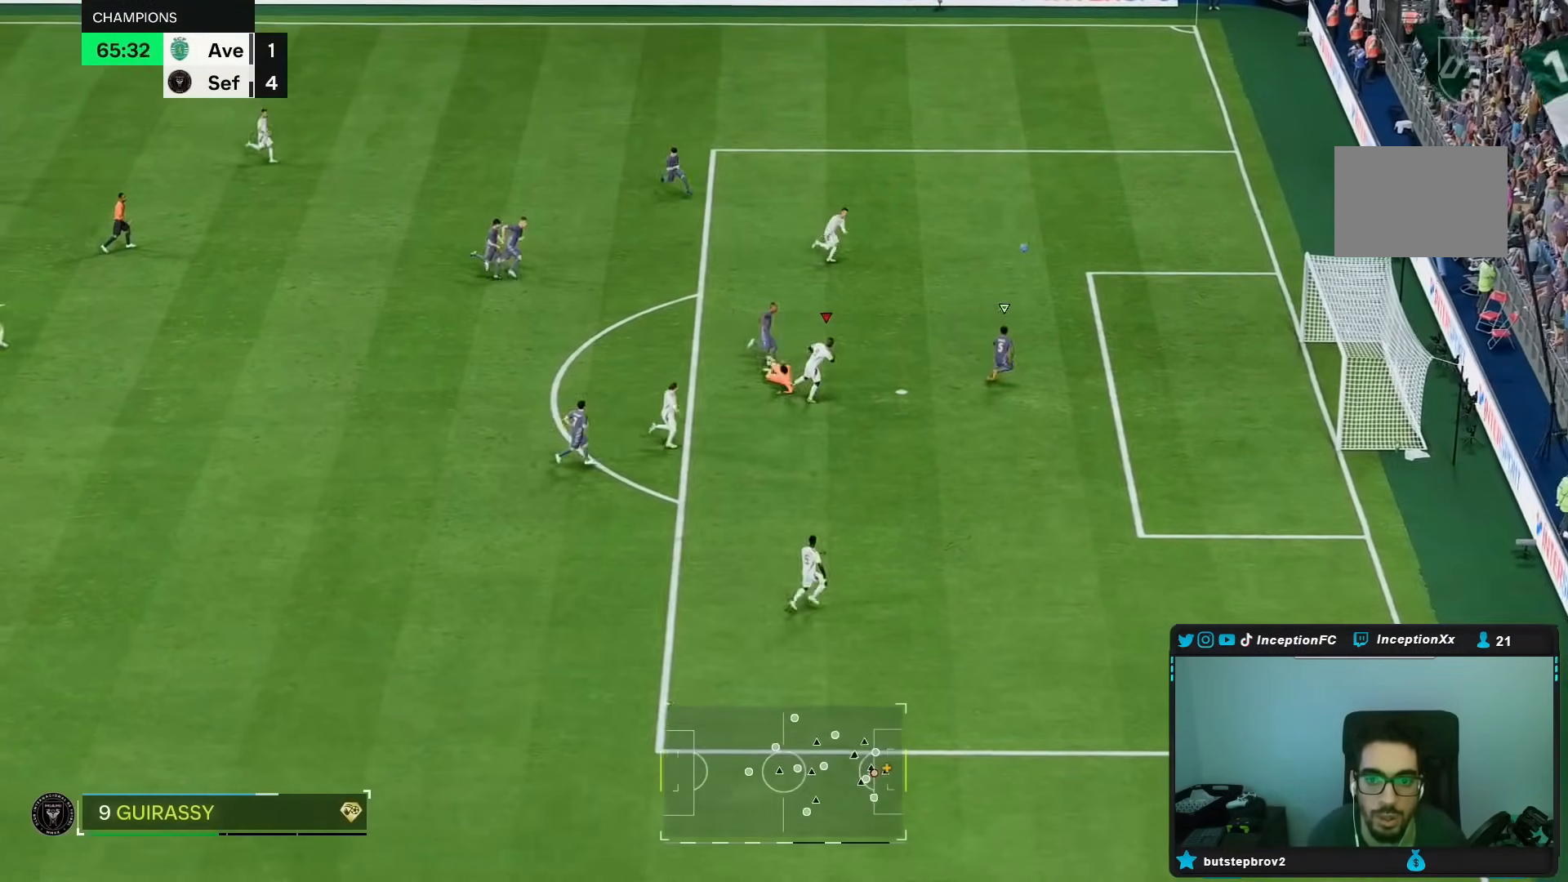
{"dt_ms": 500, "buttons": [], "left_stick": "center", "right_stick": "center", "events": [[50, "left_stick", "center"]]}
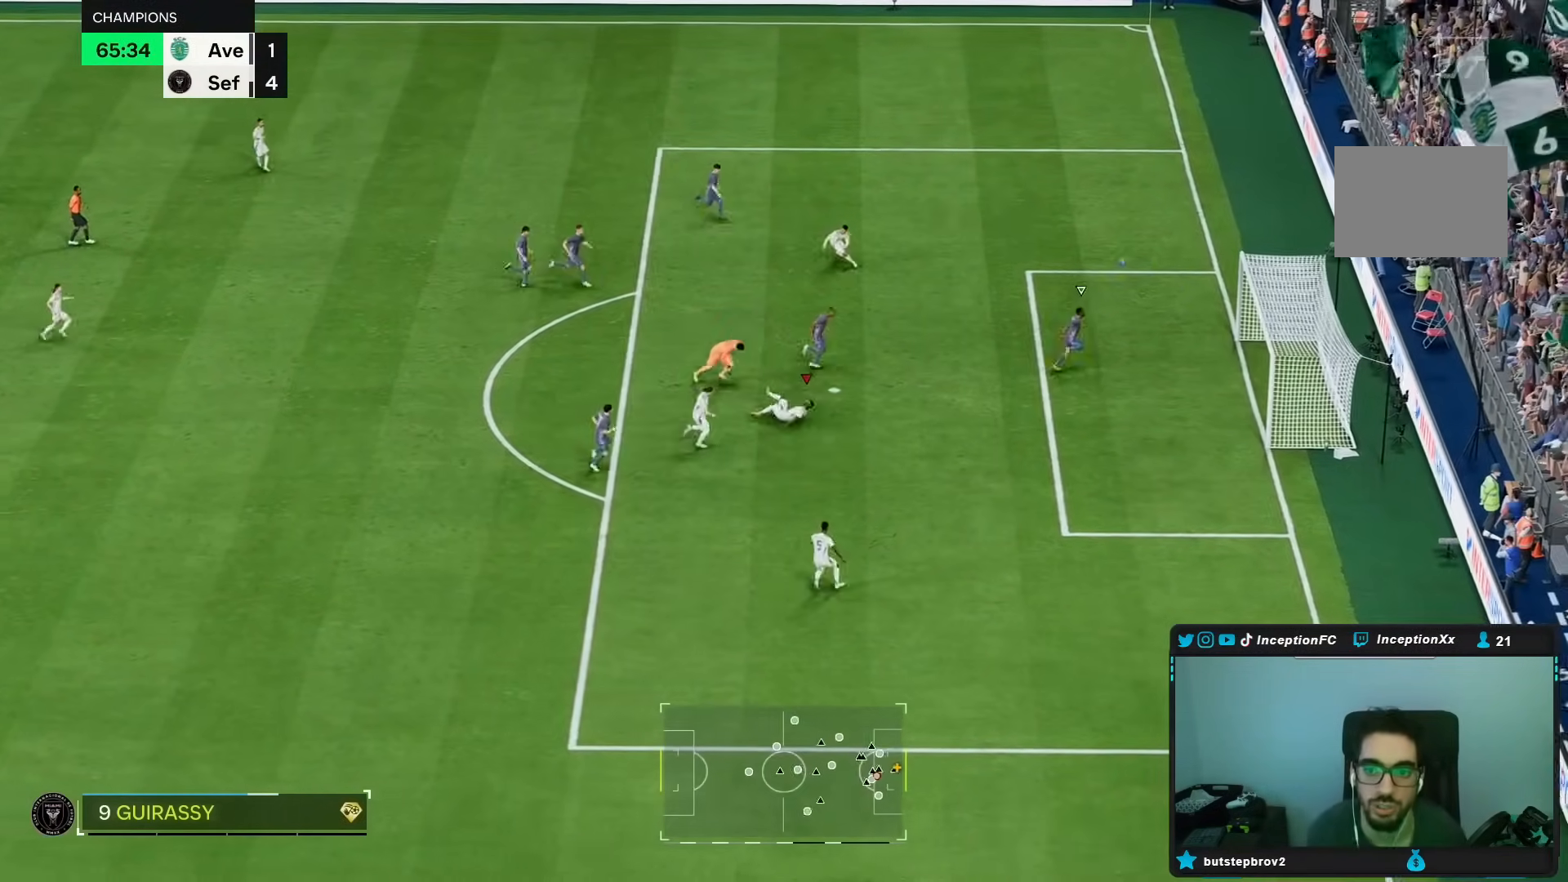
{"dt_ms": 500, "buttons": [], "left_stick": "center", "right_stick": "center", "events": []}
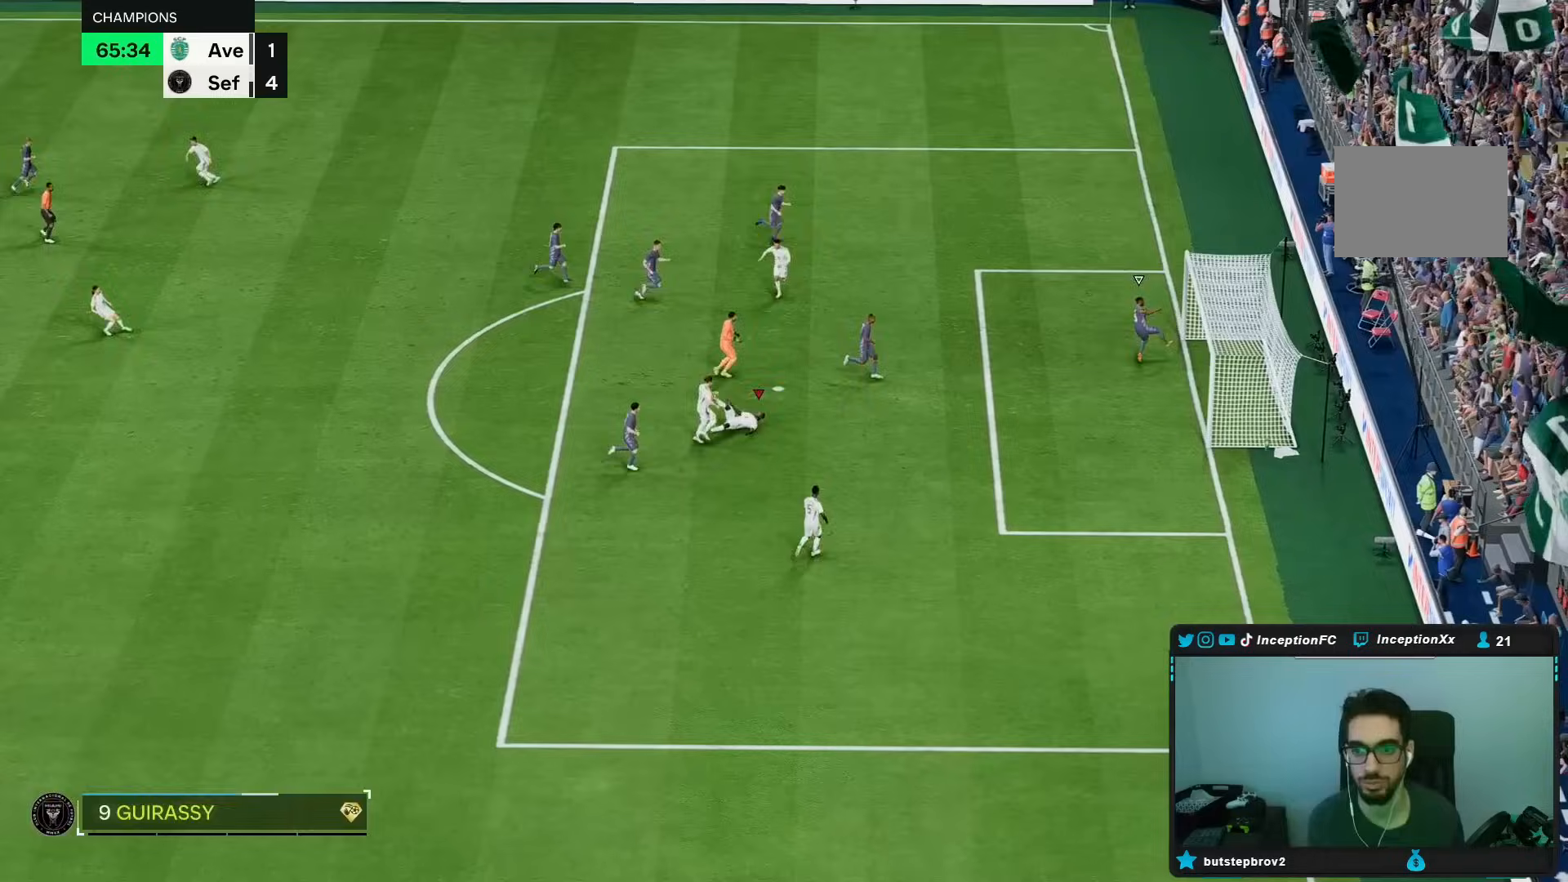
{"dt_ms": 500, "buttons": [], "left_stick": "center", "right_stick": "center", "events": []}
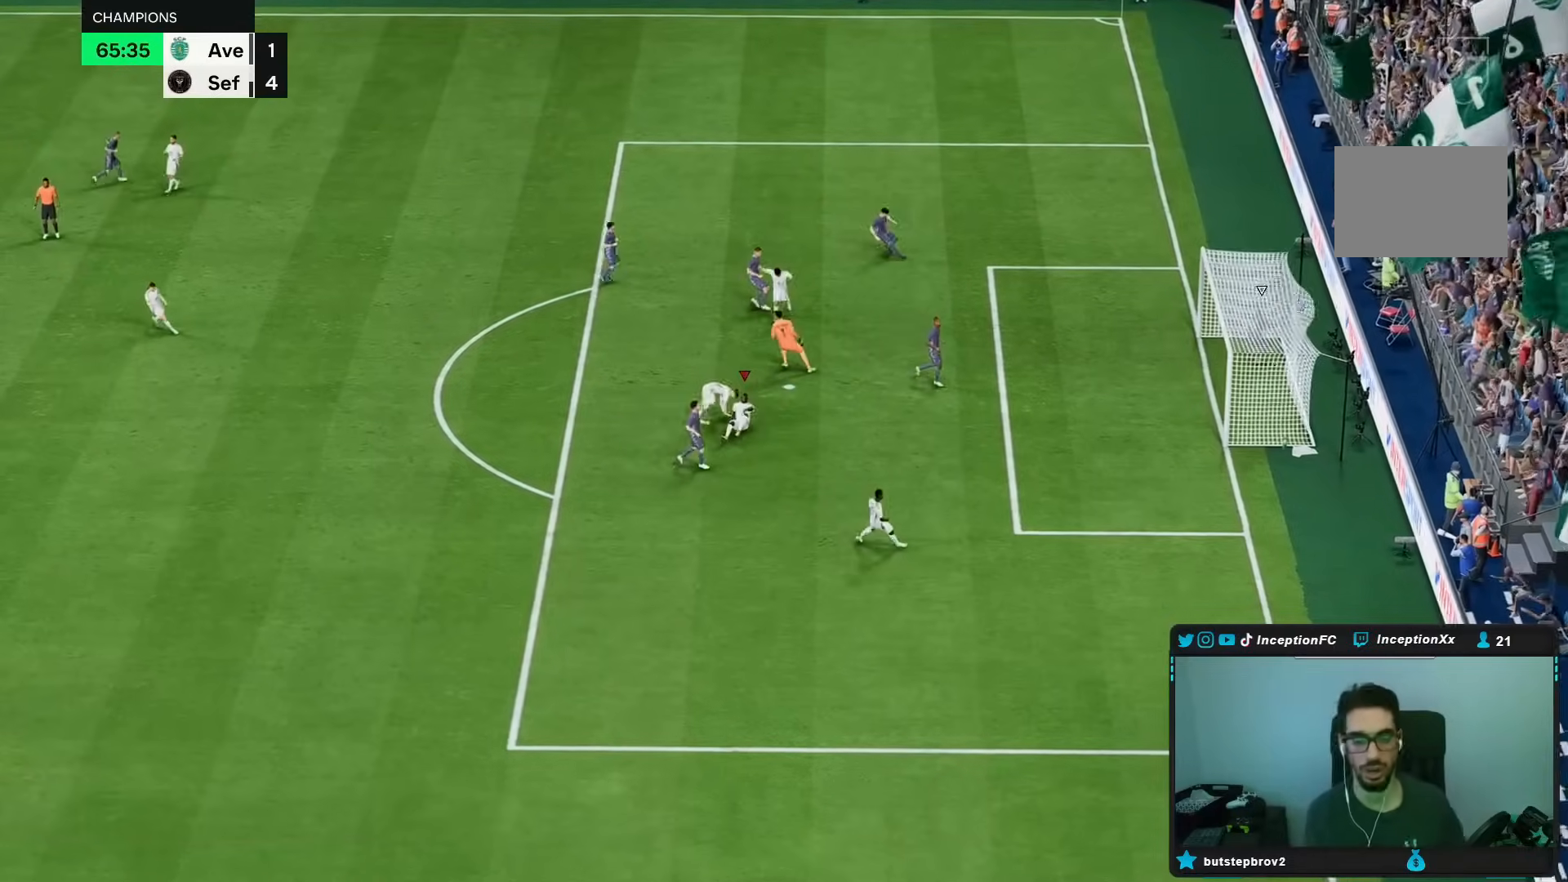
{"dt_ms": 500, "buttons": [], "left_stick": "center", "right_stick": "center", "events": []}
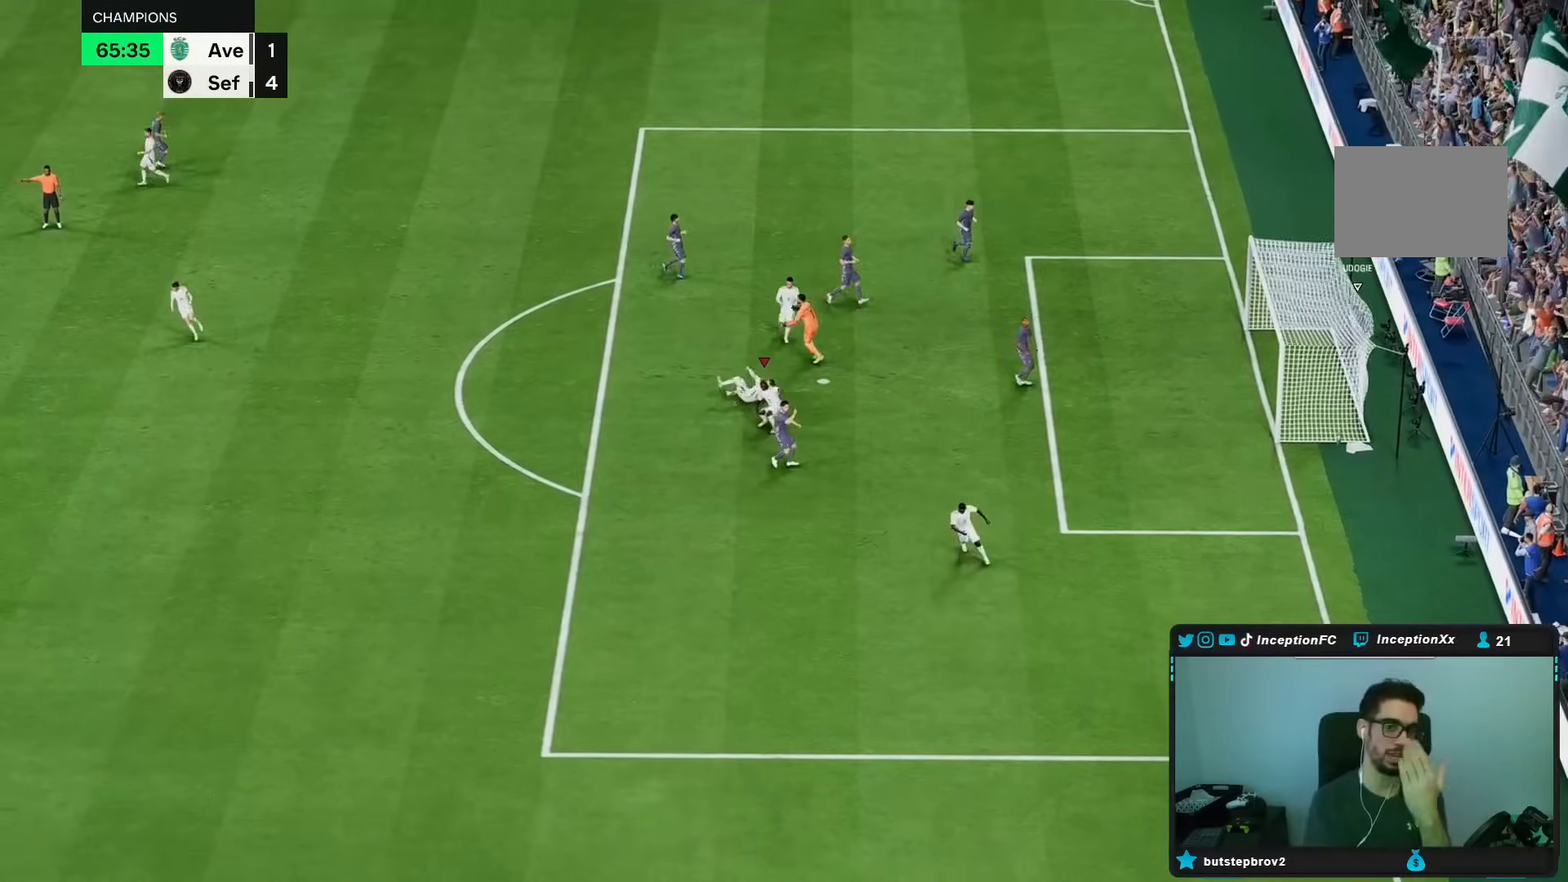
{"dt_ms": 500, "buttons": [], "left_stick": "center", "right_stick": "center", "events": []}
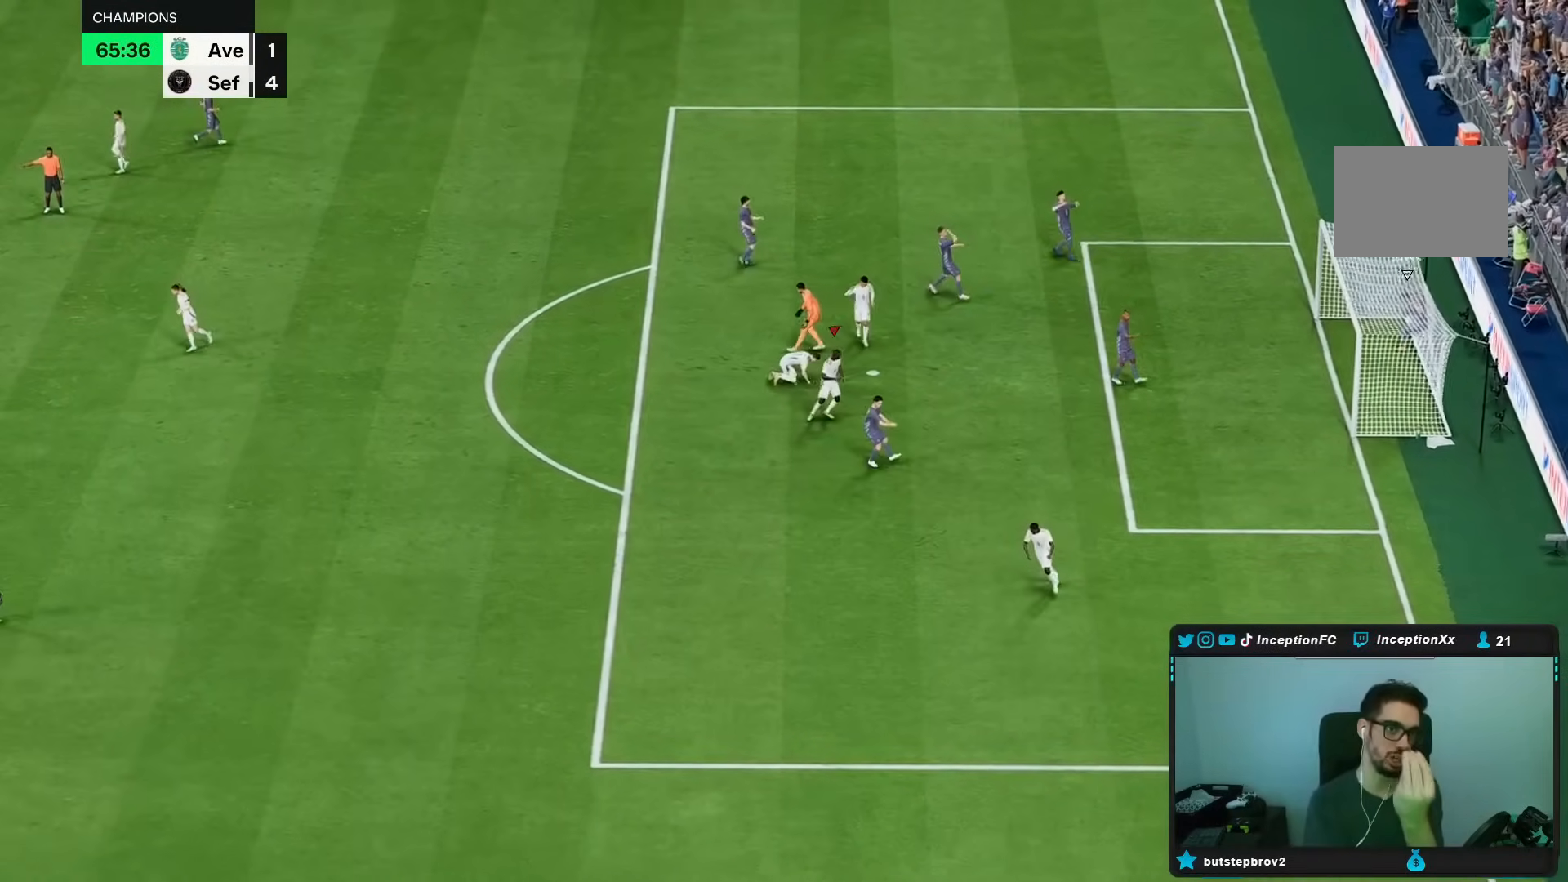
{"dt_ms": 500, "buttons": [], "left_stick": "center", "right_stick": "center", "events": []}
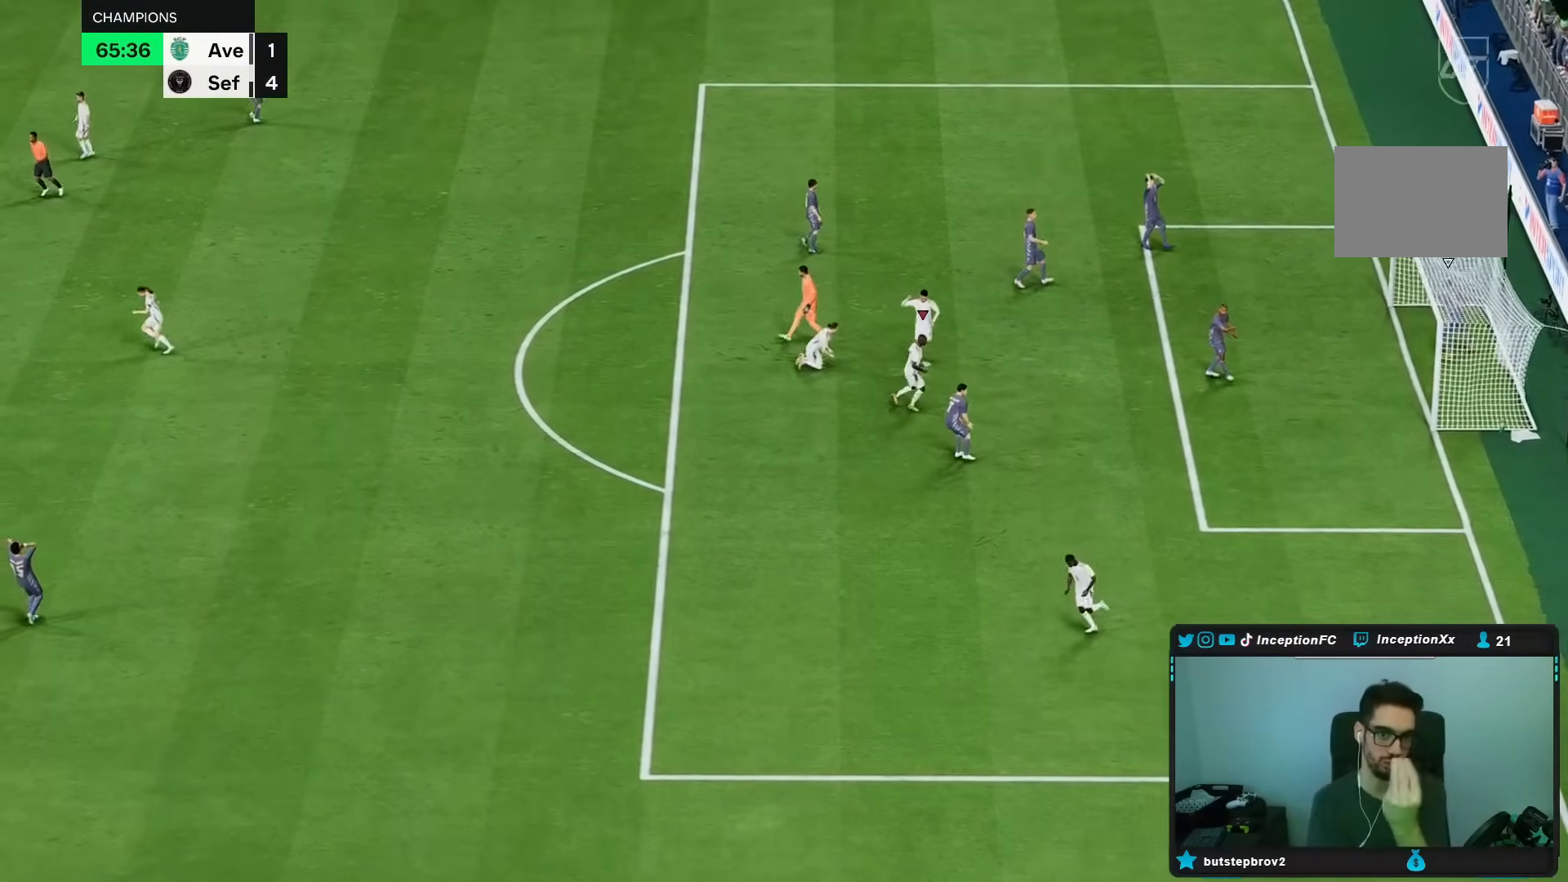
{"dt_ms": 500, "buttons": [], "left_stick": "center", "right_stick": "center", "events": []}
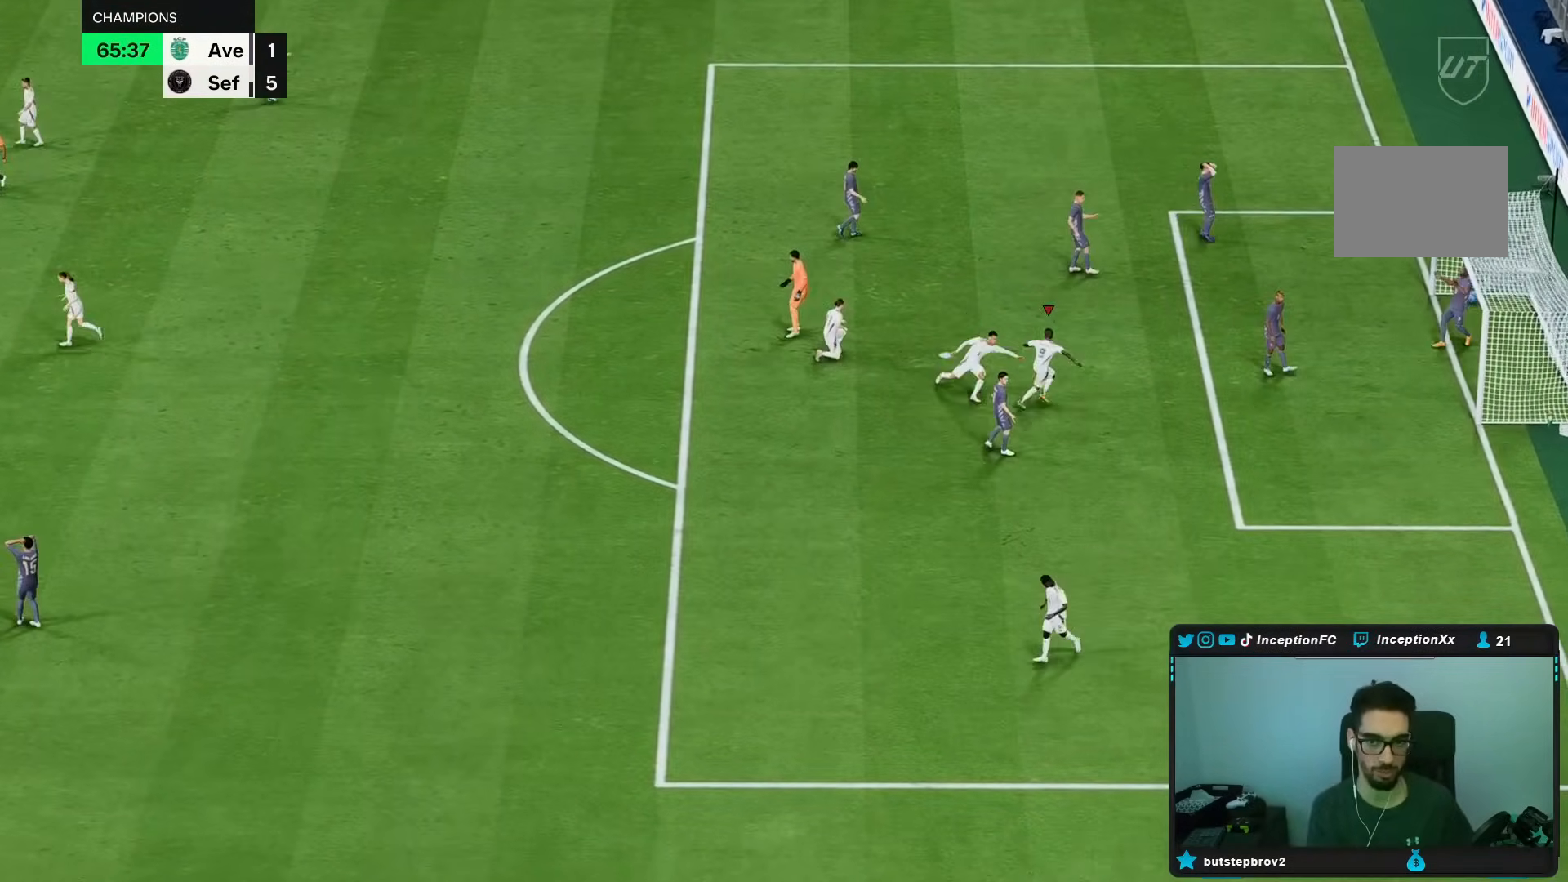
{"dt_ms": 500, "buttons": [], "left_stick": "center", "right_stick": "center", "events": []}
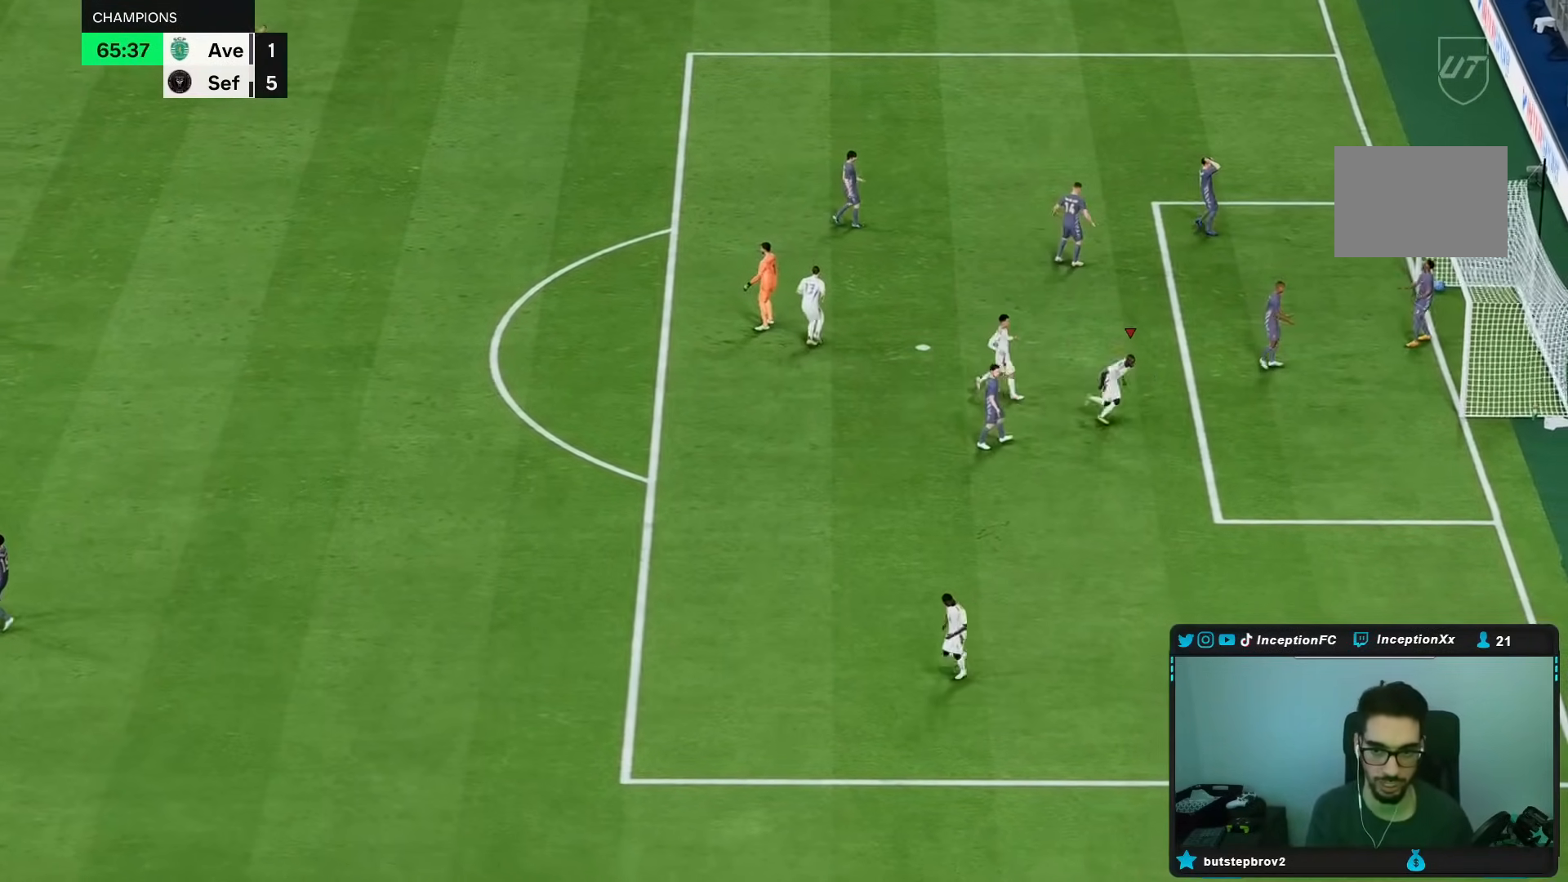
{"dt_ms": 500, "buttons": ["R2"], "left_stick": "down", "right_stick": "center", "events": [[350, "left_stick", "down"], [450, "R2", "down"]]}
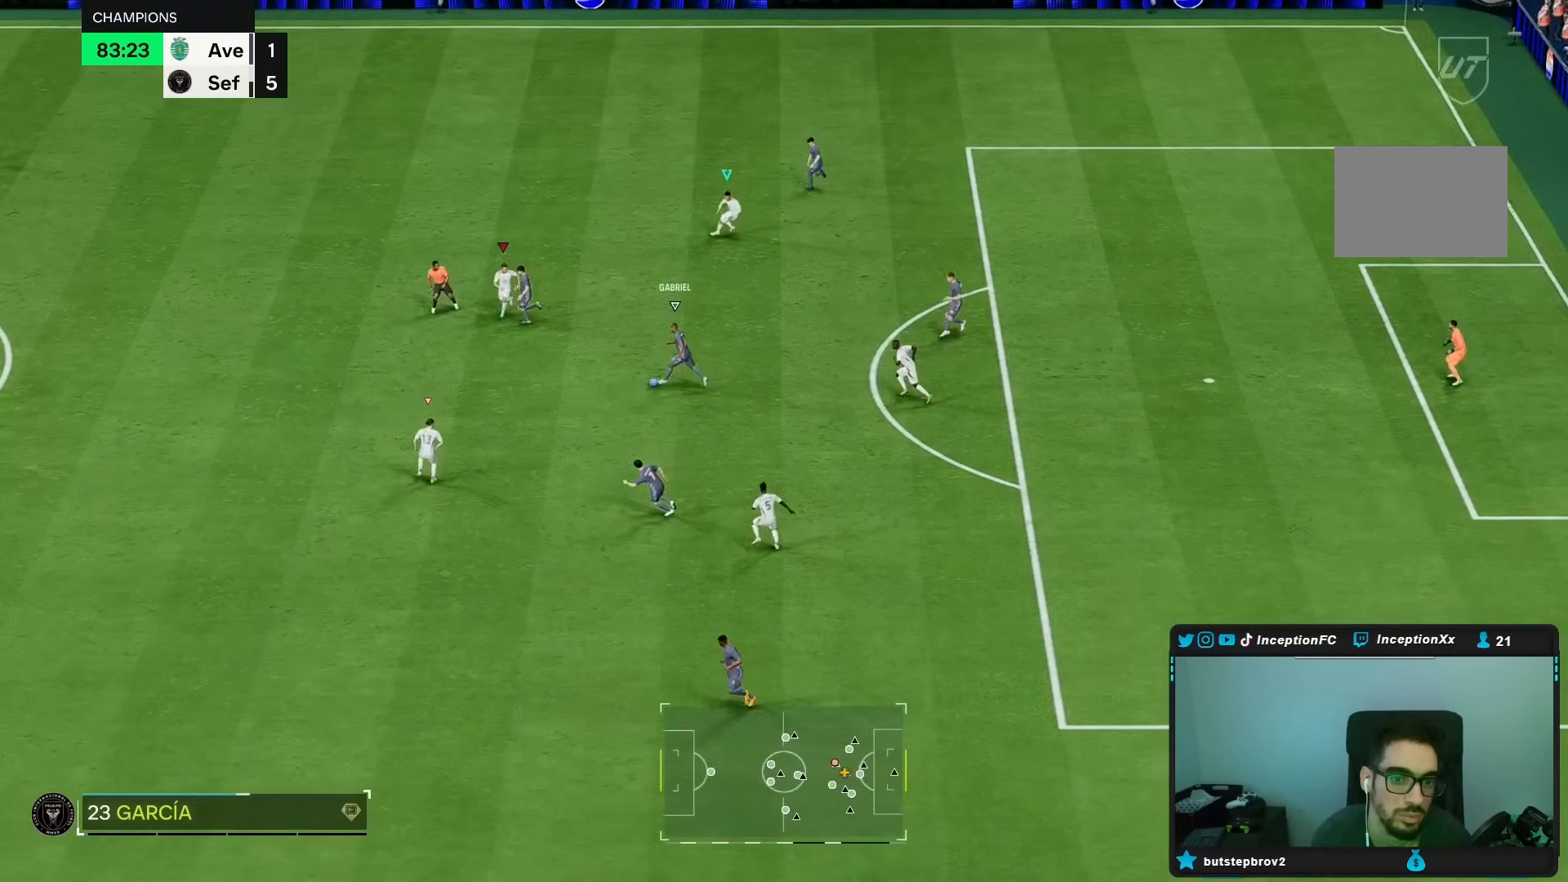
{"dt_ms": 500, "buttons": ["L2"], "left_stick": "down", "right_stick": "center", "events": [[417, "R2", "up"], [467, "L2", "down"]]}
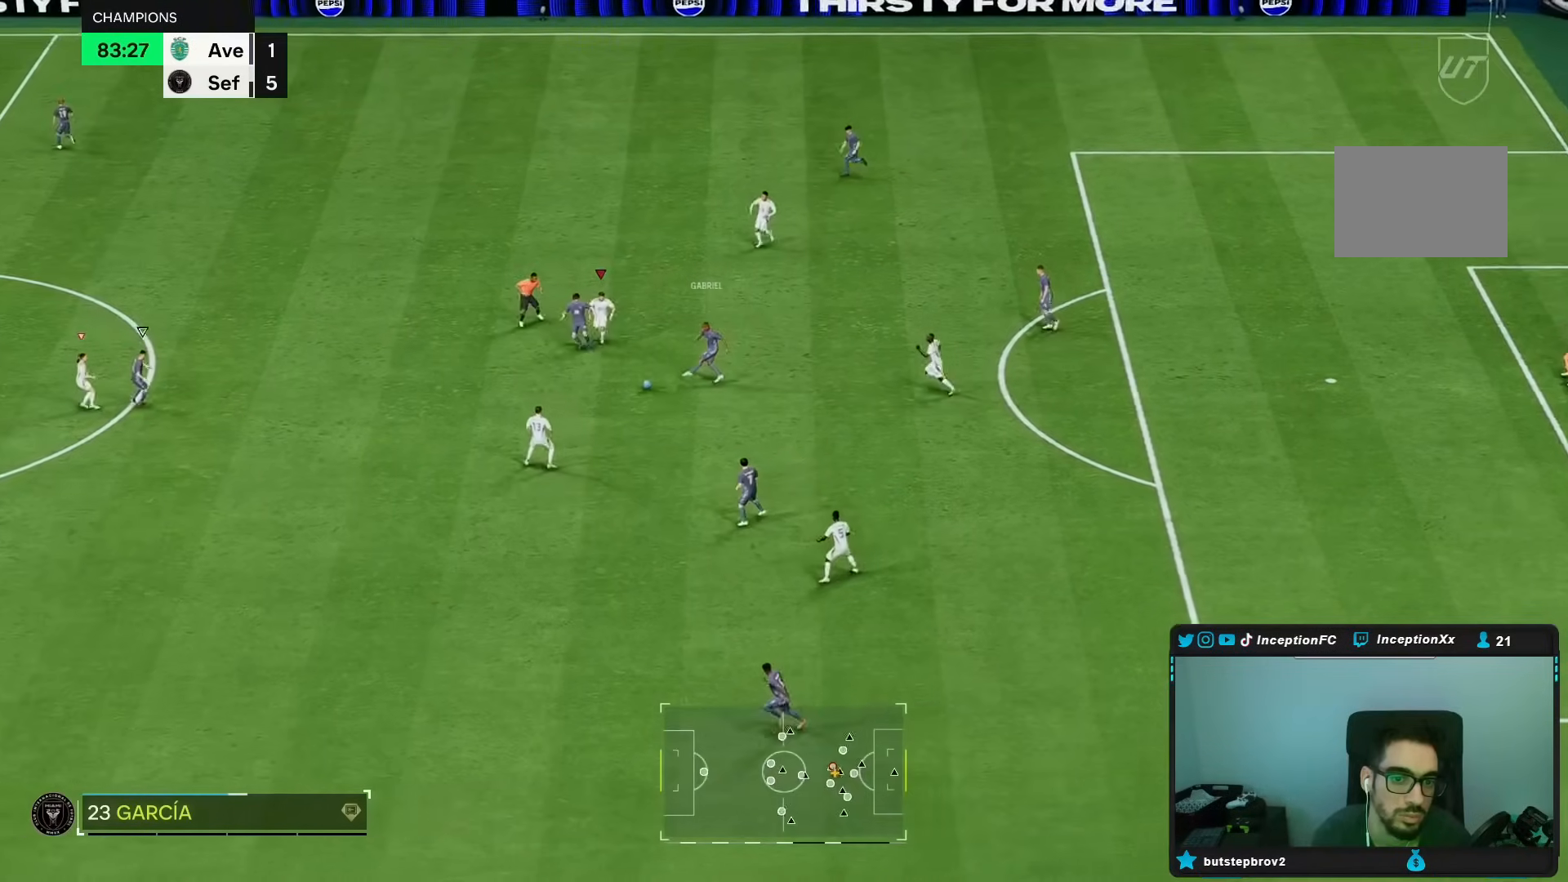
{"dt_ms": 500, "buttons": [], "left_stick": "up", "right_stick": "center", "events": [[67, "left_stick", "down-left"], [83, "R3", "down"], [83, "right_stick", "down"], [167, "left_stick", "left"], [200, "right_stick", "center"], [217, "R3", "up"], [267, "L2", "up"], [367, "L1", "down"], [433, "L1", "up"], [500, "left_stick", "up"]]}
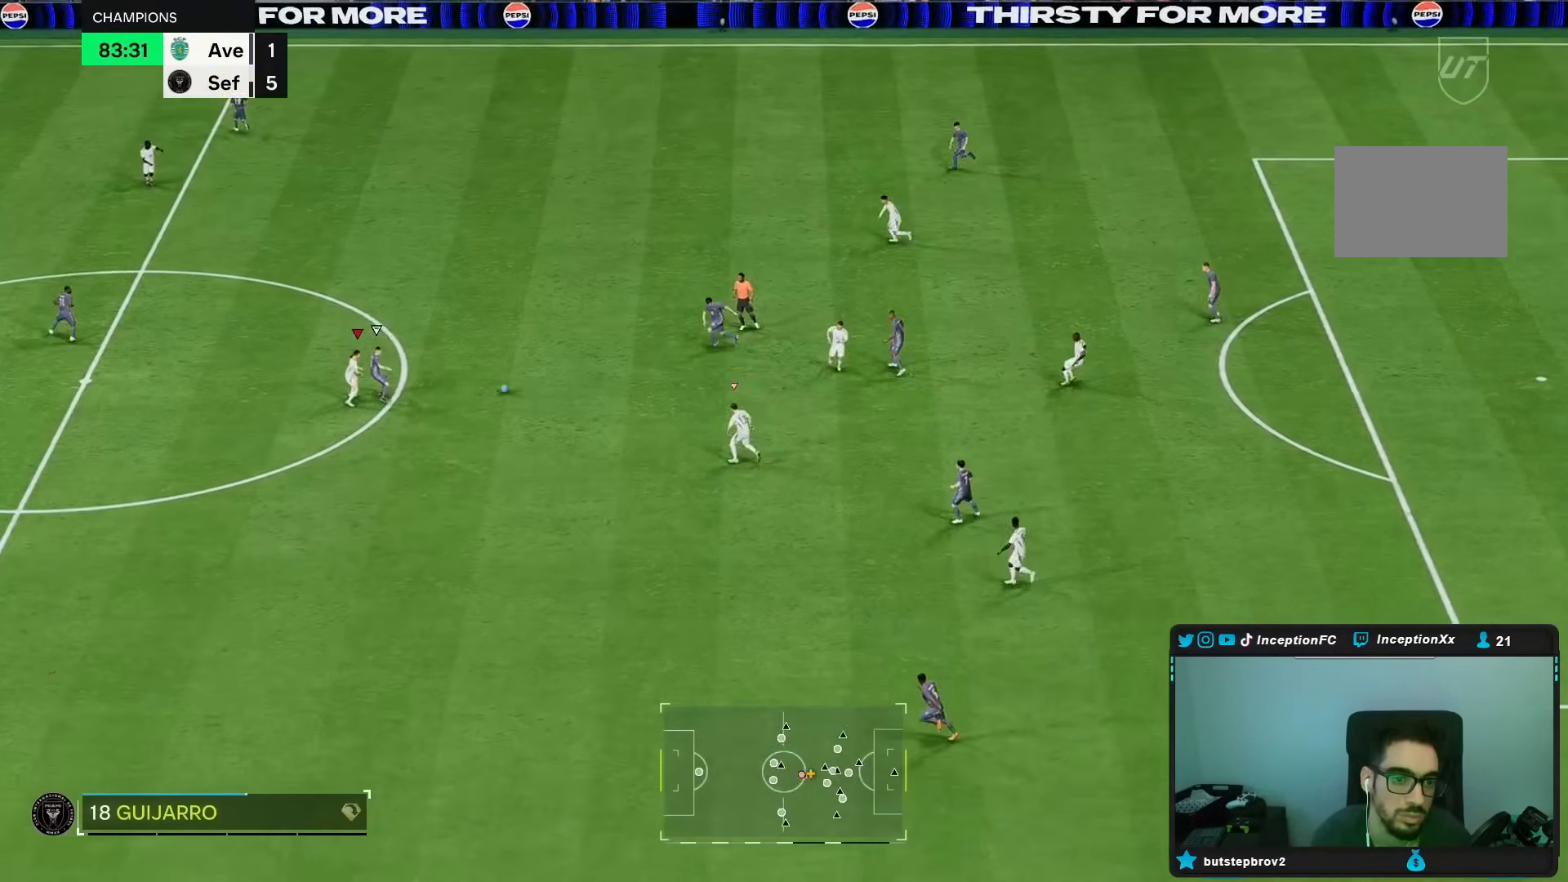
{"dt_ms": 500, "buttons": ["R2"], "left_stick": "up", "right_stick": "center", "events": [[117, "L2", "down"], [300, "R2", "down"], [483, "L2", "up"]]}
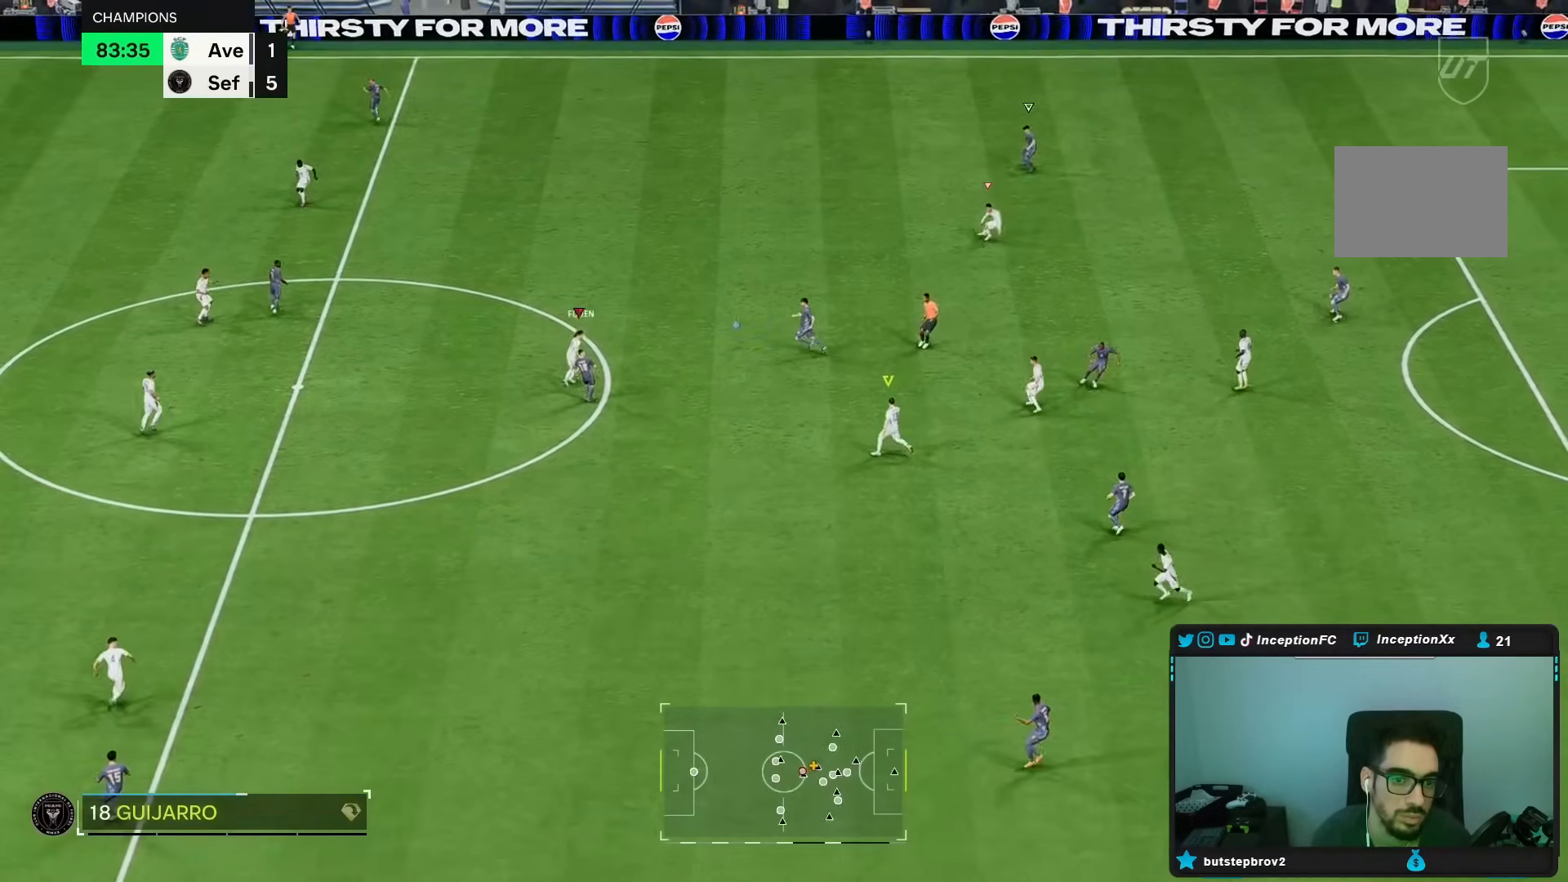
{"dt_ms": 1000, "buttons": [], "left_stick": "center", "right_stick": "center", "events": [[400, "left_stick", "up-right"], [467, "R2", "up"], [517, "left_stick", "center"], [567, "left_stick", "right"], [983, "left_stick", "center"]]}
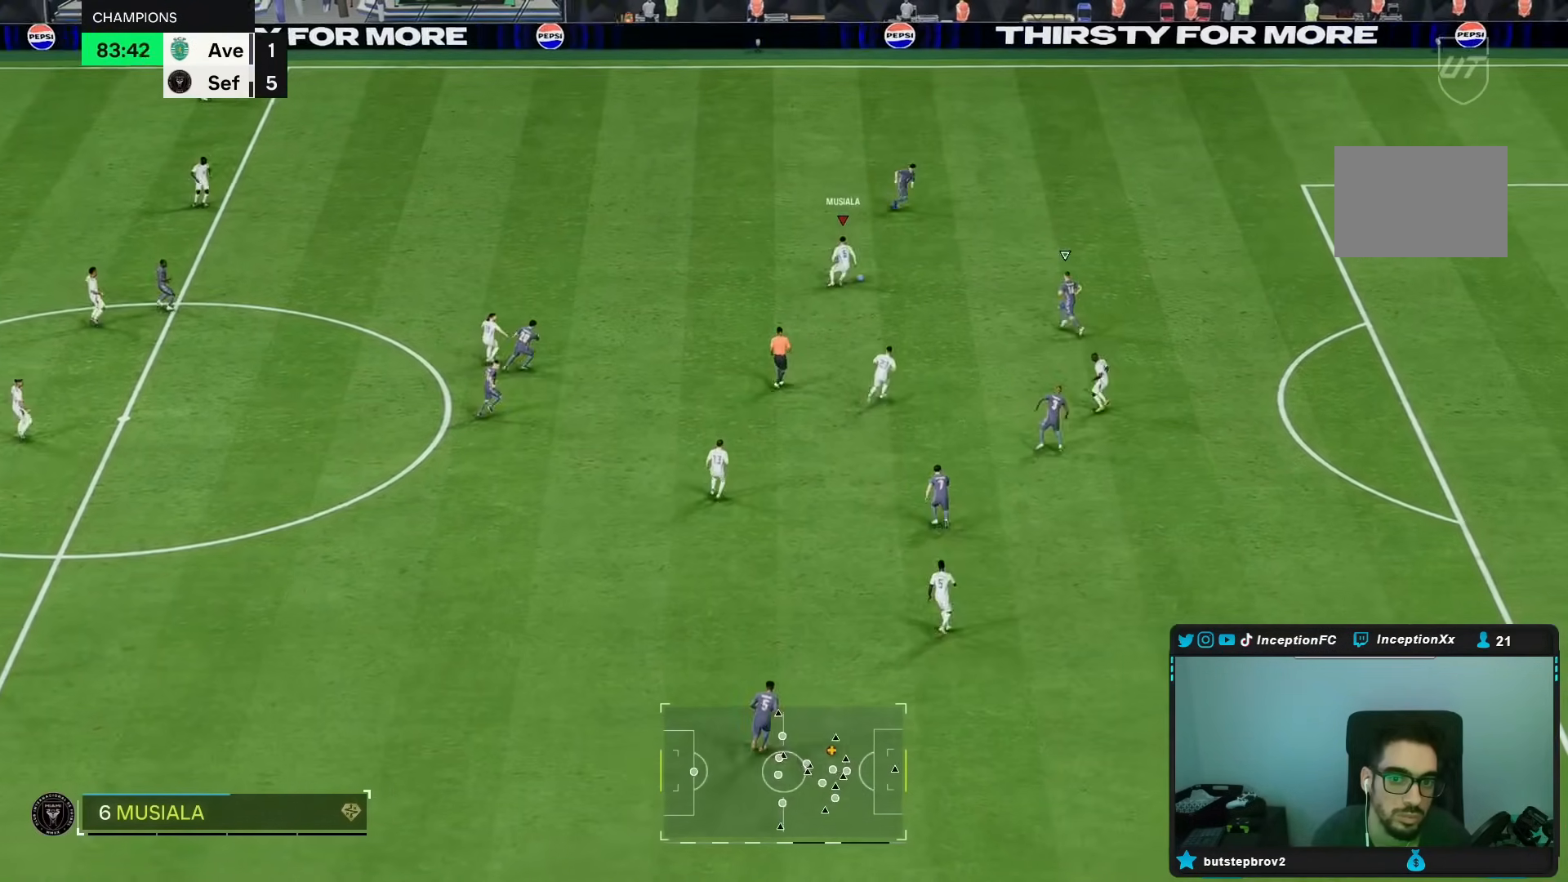
{"dt_ms": 500, "buttons": [], "left_stick": "down-left", "right_stick": "center", "events": [[183, "left_stick", "down-left"]]}
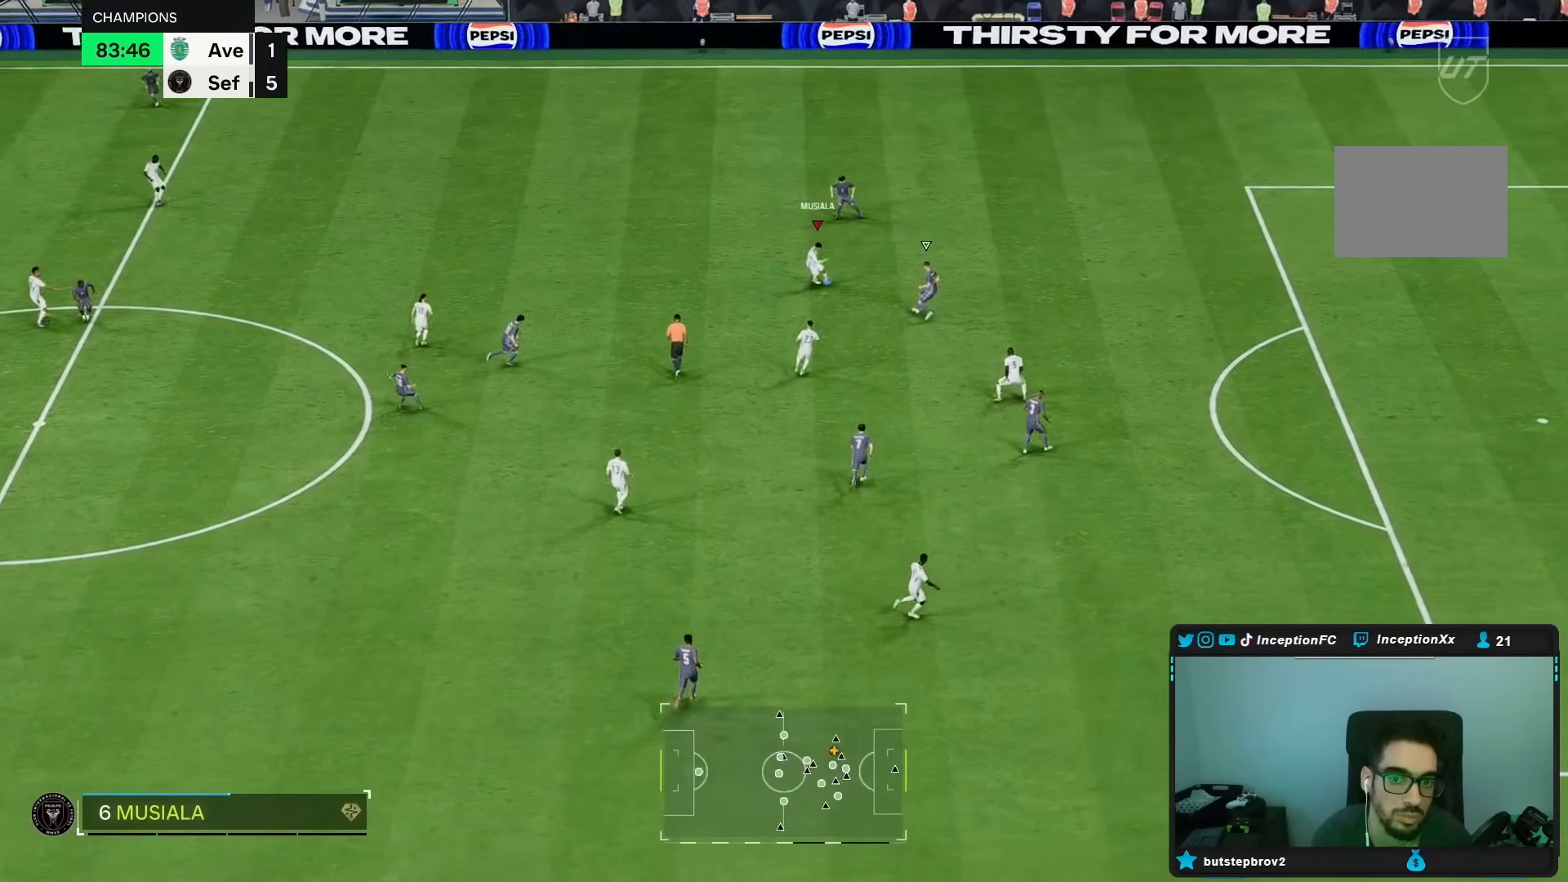
{"dt_ms": 500, "buttons": [], "left_stick": "center", "right_stick": "center", "events": [[50, "L1", "down"], [117, "L1", "up"], [150, "left_stick", "down"], [483, "left_stick", "center"]]}
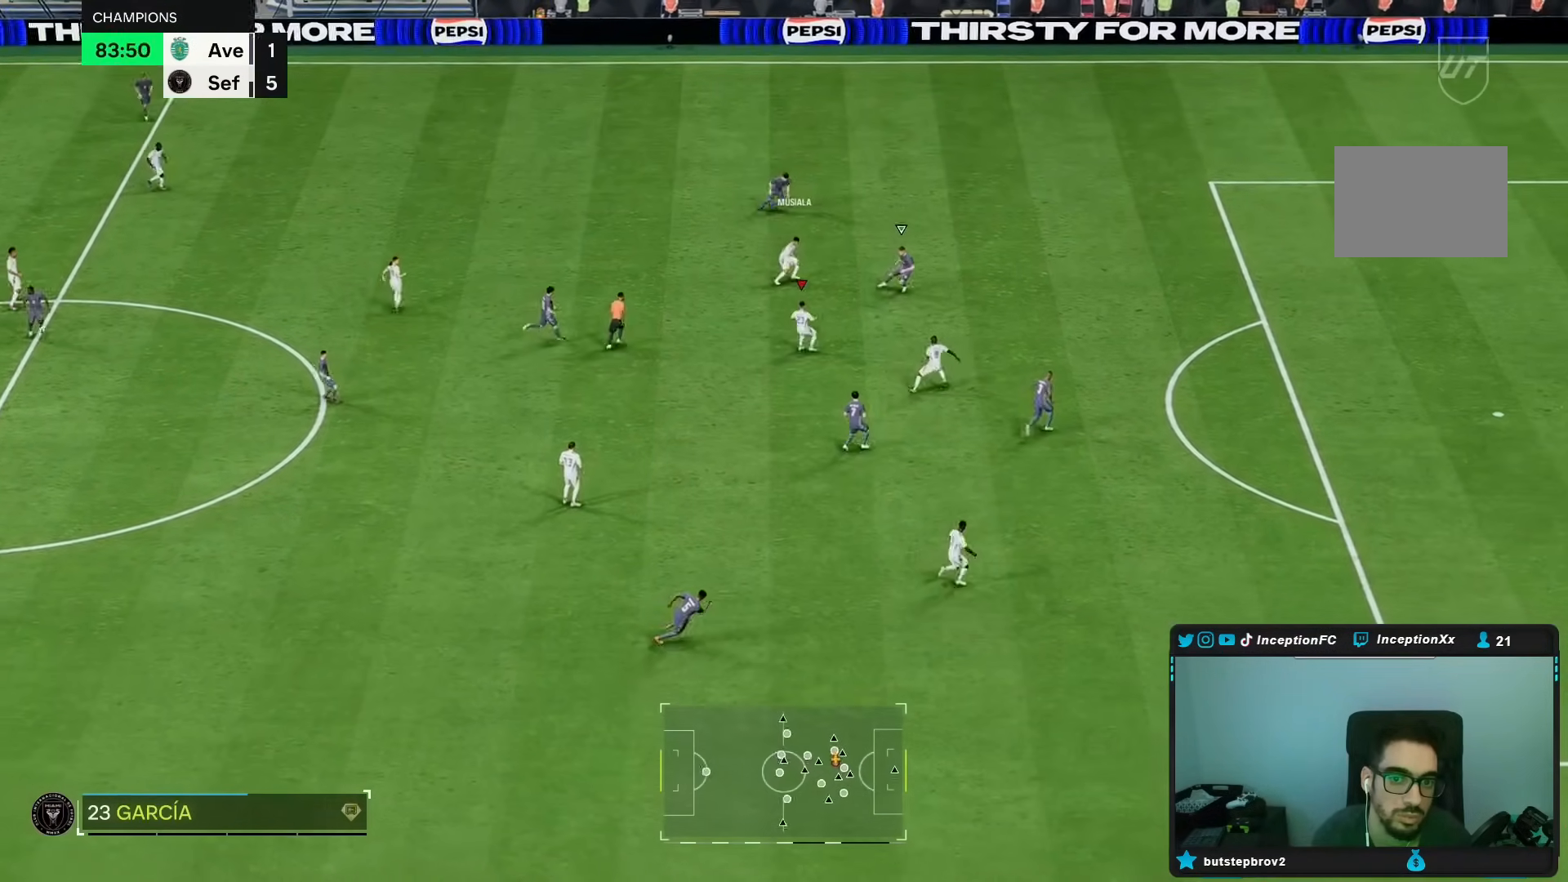
{"dt_ms": 500, "buttons": [], "left_stick": "right", "right_stick": "center", "events": [[267, "left_stick", "right"]]}
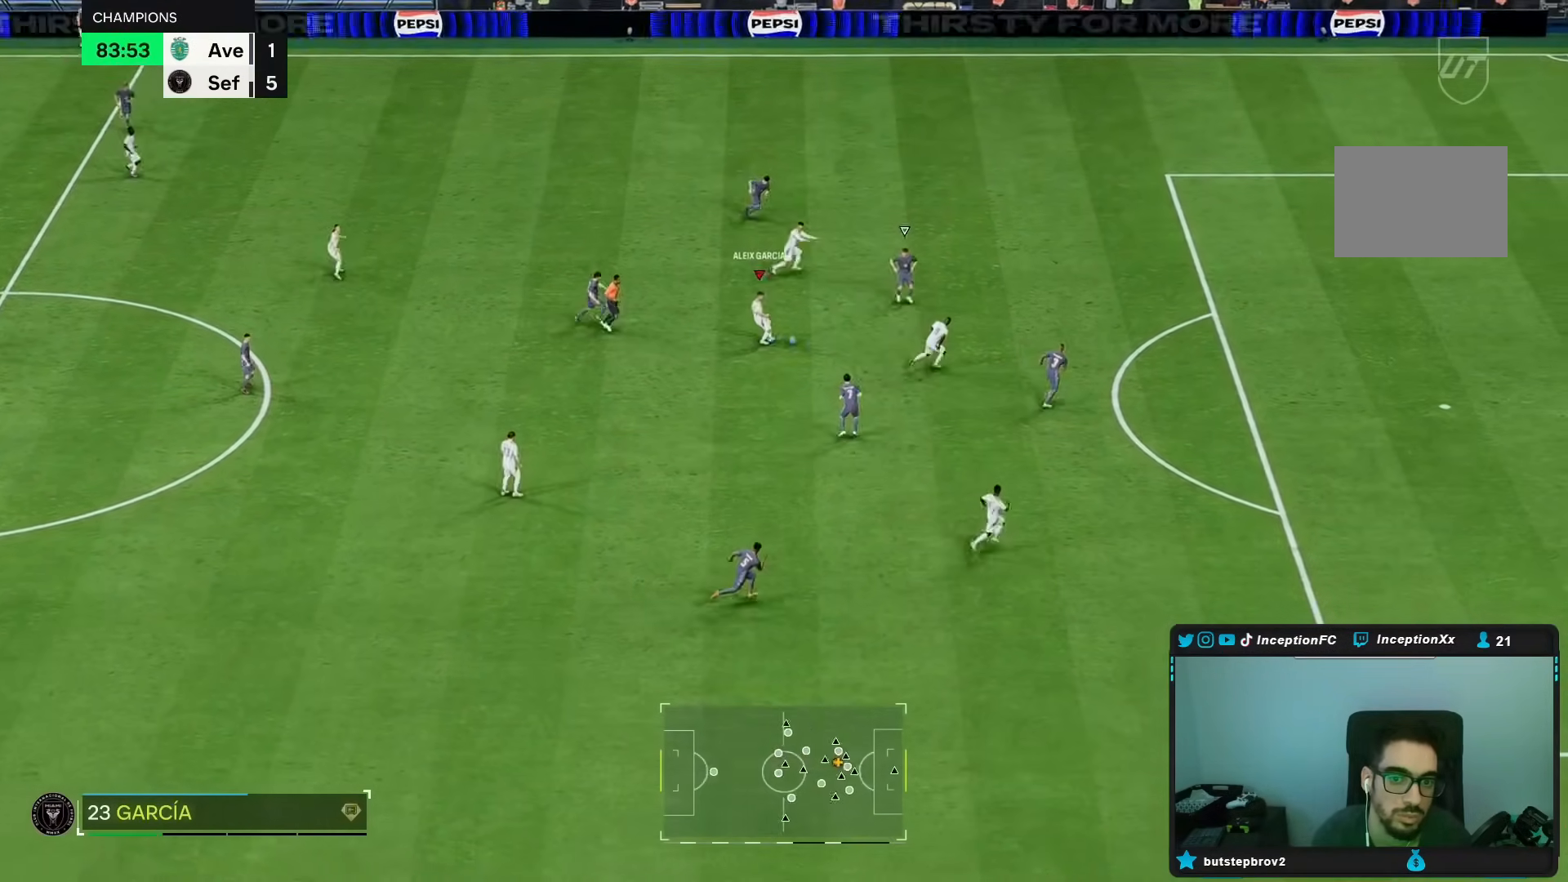
{"dt_ms": 500, "buttons": [], "left_stick": "down", "right_stick": "center", "events": [[383, "left_stick", "center"], [500, "left_stick", "down"]]}
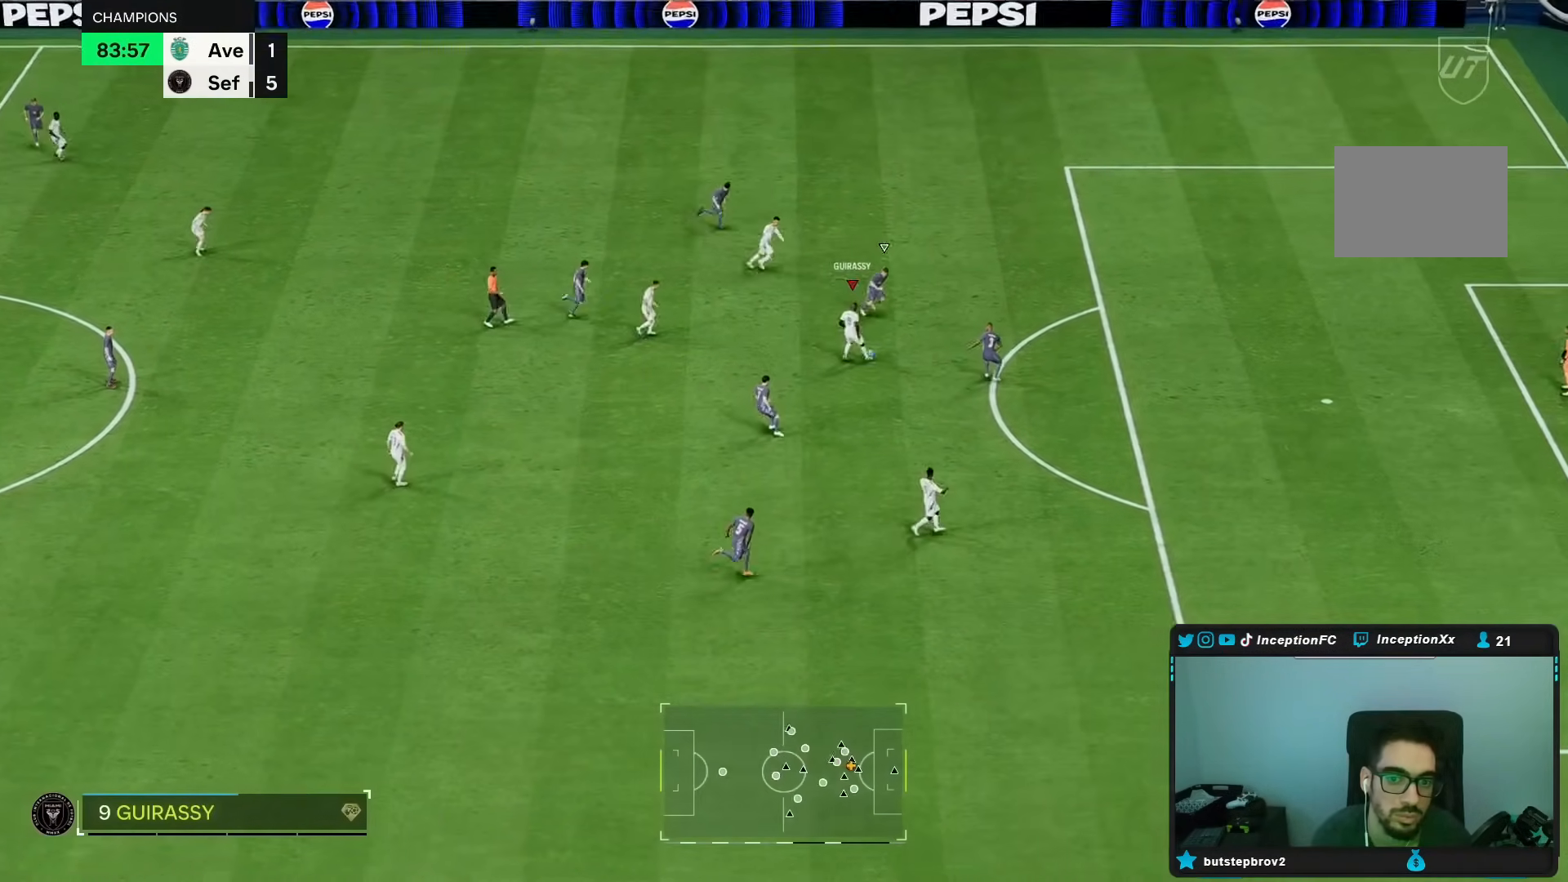
{"dt_ms": 500, "buttons": [], "left_stick": "center", "right_stick": "center", "events": [[467, "left_stick", "center"]]}